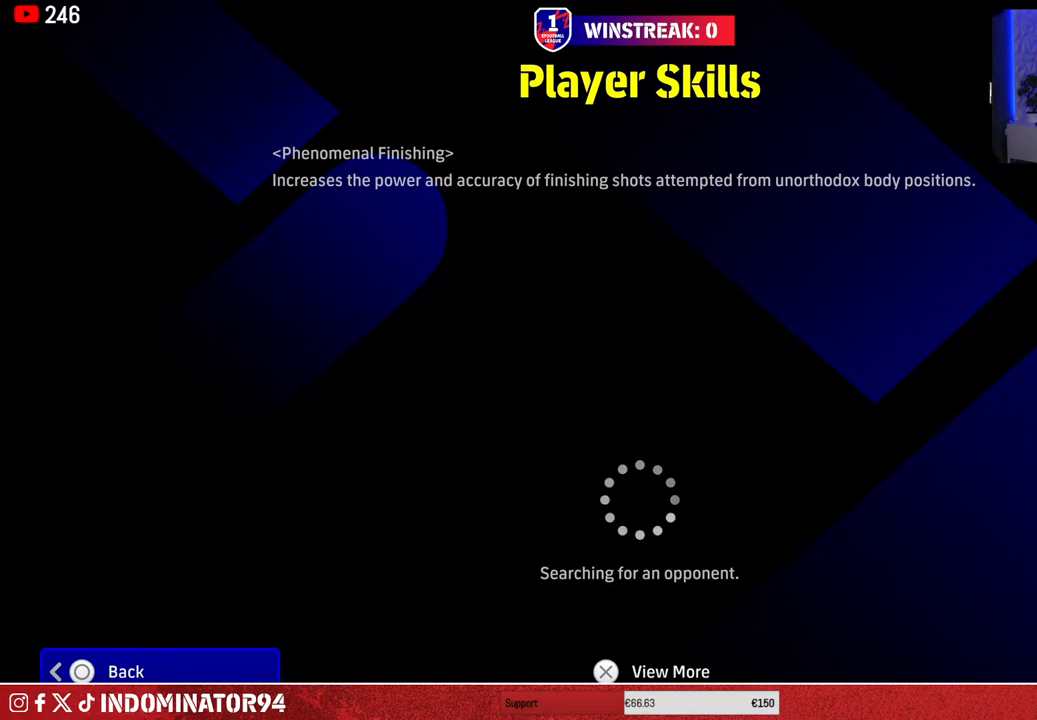
Gameplay with a controller (PlayStation layout); each line is a JSON object with the inputs held at the frame after it. "events" lists button and stick changes between this image and that frame as [ms after this image, input, new state], when the widget could be followed in between.
{"buttons": [], "left_stick": "center", "right_stick": "center", "events": [[83, "CROSS", "down"], [183, "CROSS", "up"]]}
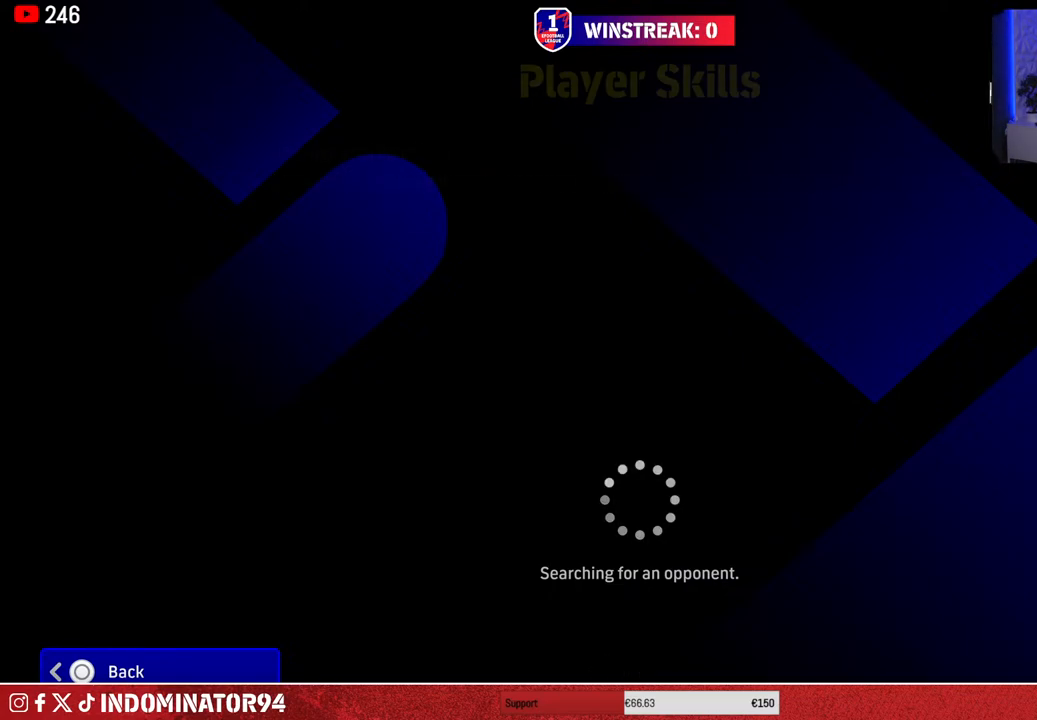
{"buttons": [], "left_stick": "center", "right_stick": "center", "events": [[167, "CIRCLE", "down"], [300, "CIRCLE", "up"]]}
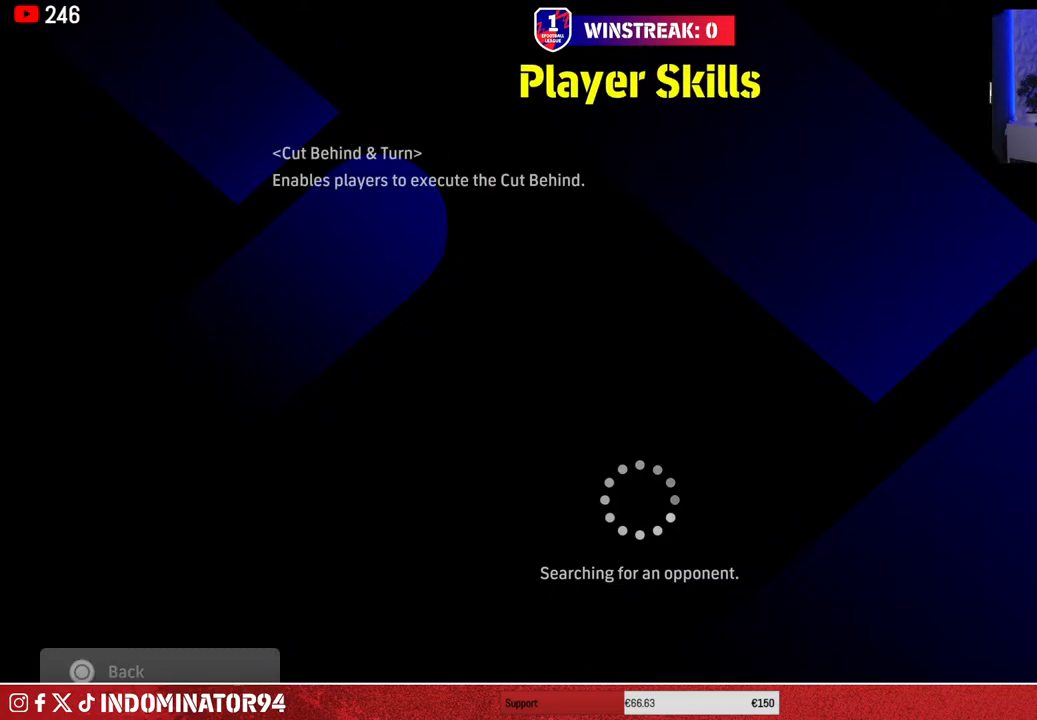
{"buttons": [], "left_stick": "center", "right_stick": "center", "events": []}
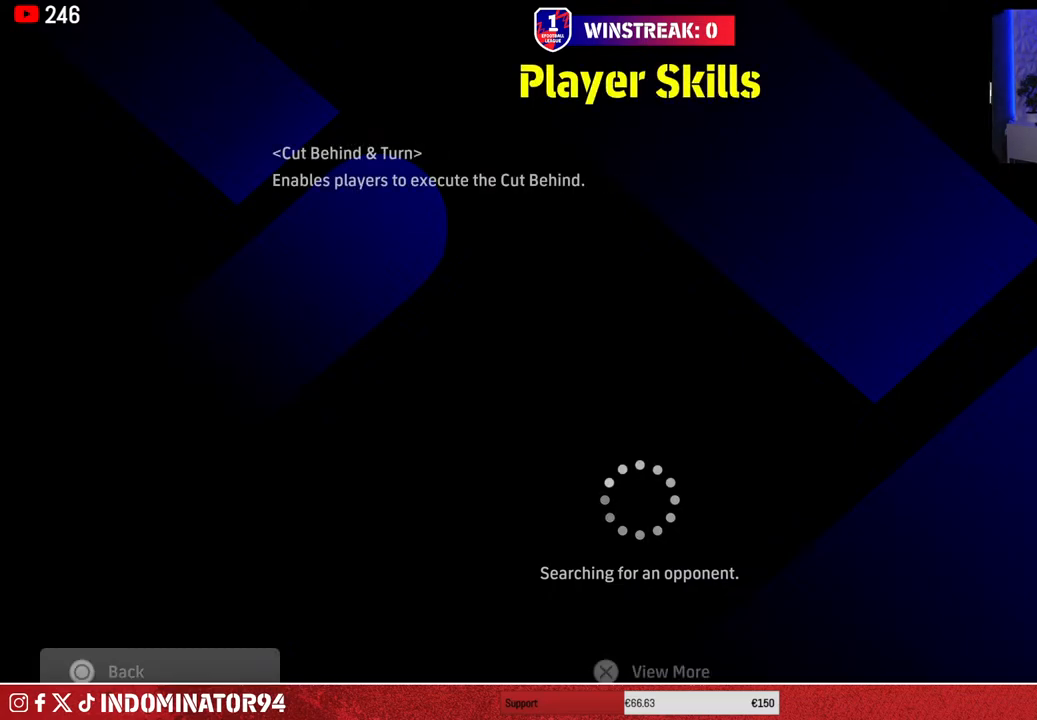
{"buttons": [], "left_stick": "center", "right_stick": "center", "events": []}
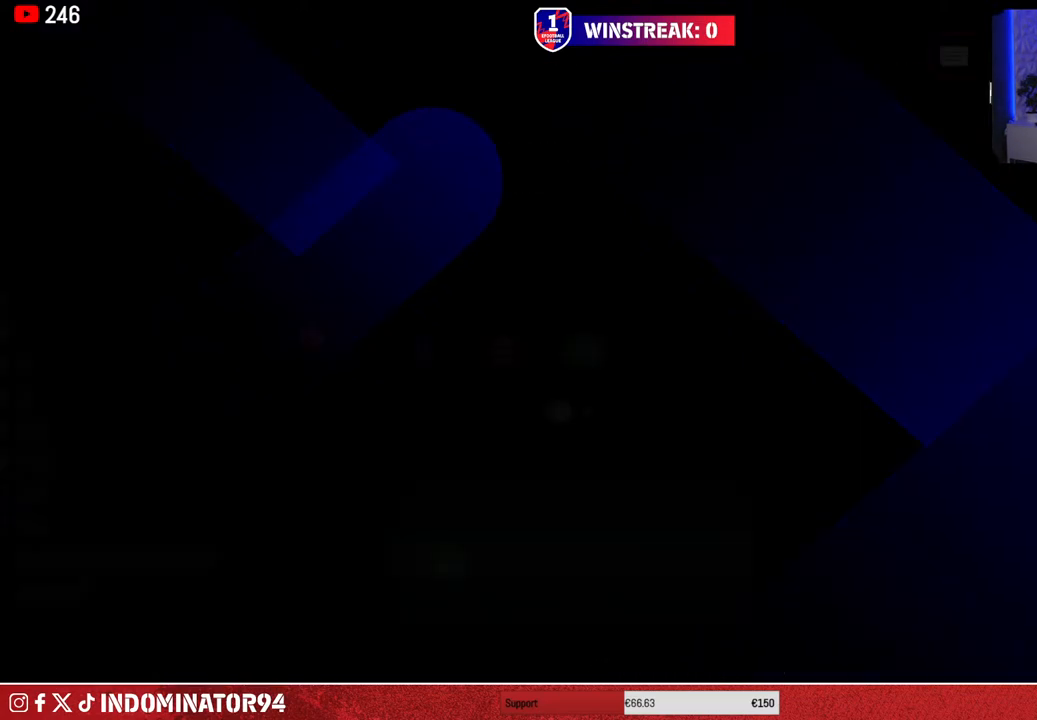
{"buttons": [], "left_stick": "center", "right_stick": "center", "events": []}
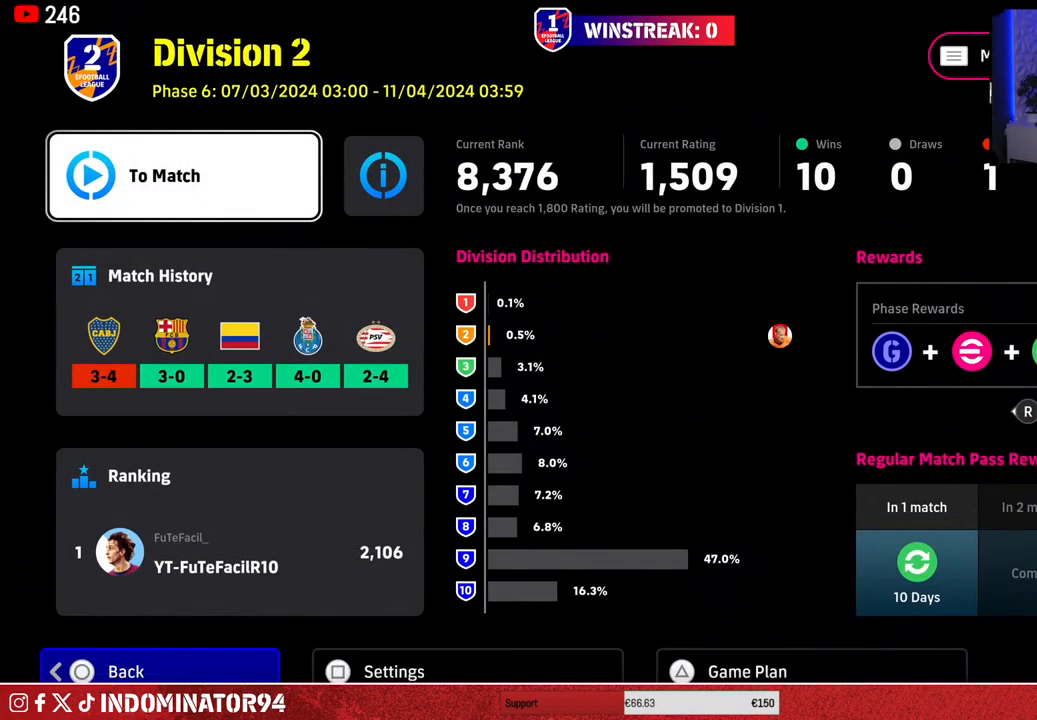
{"buttons": [], "left_stick": "center", "right_stick": "center", "events": [[217, "TRIANGLE", "down"], [333, "TRIANGLE", "up"]]}
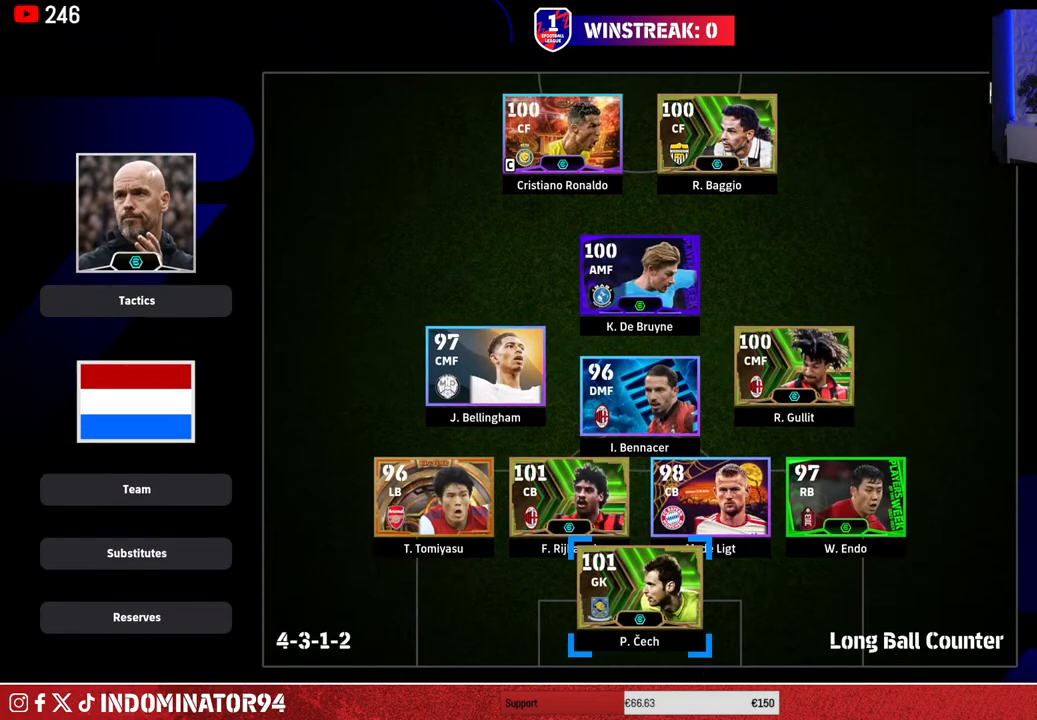
{"buttons": [], "left_stick": "left", "right_stick": "center", "events": [[367, "left_stick", "left"]]}
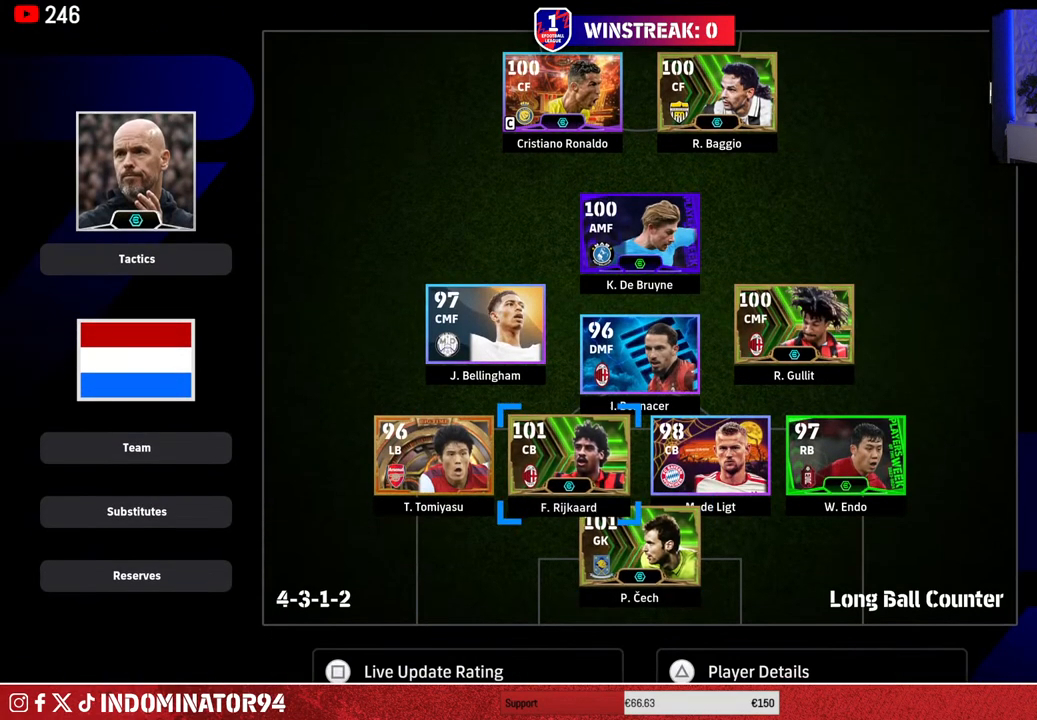
{"buttons": [], "left_stick": "up-right", "right_stick": "center", "events": [[17, "left_stick", "center"], [117, "left_stick", "up"], [250, "left_stick", "center"], [317, "left_stick", "up-right"], [433, "left_stick", "center"], [500, "left_stick", "up-right"]]}
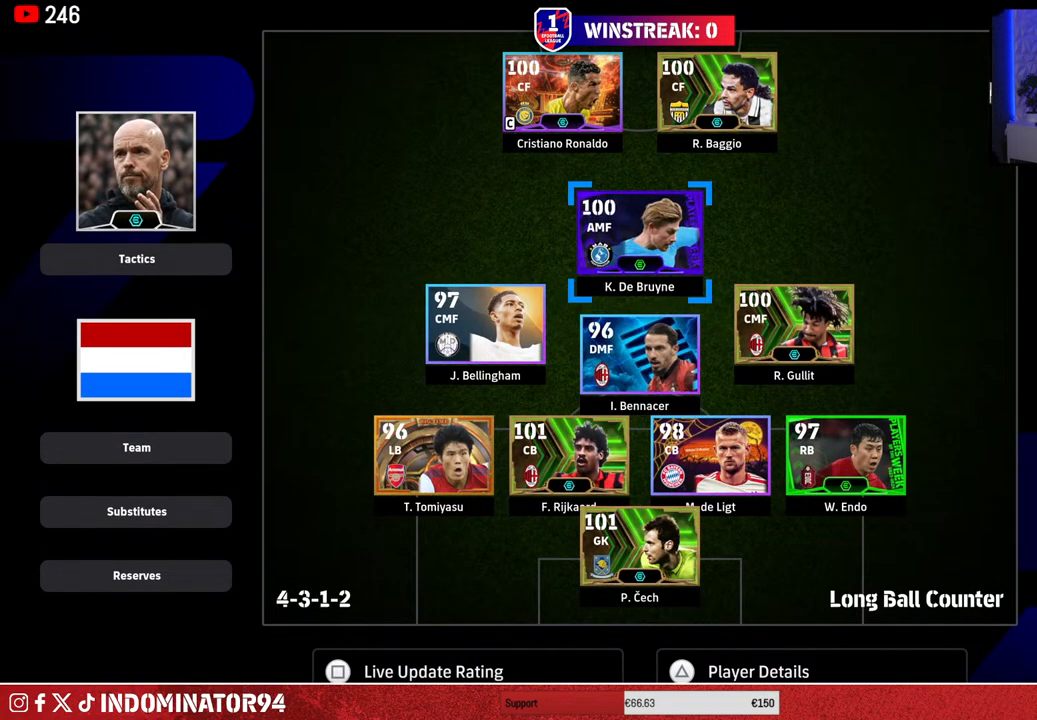
{"buttons": [], "left_stick": "center", "right_stick": "center", "events": [[117, "left_stick", "center"], [167, "TRIANGLE", "down"], [283, "TRIANGLE", "up"]]}
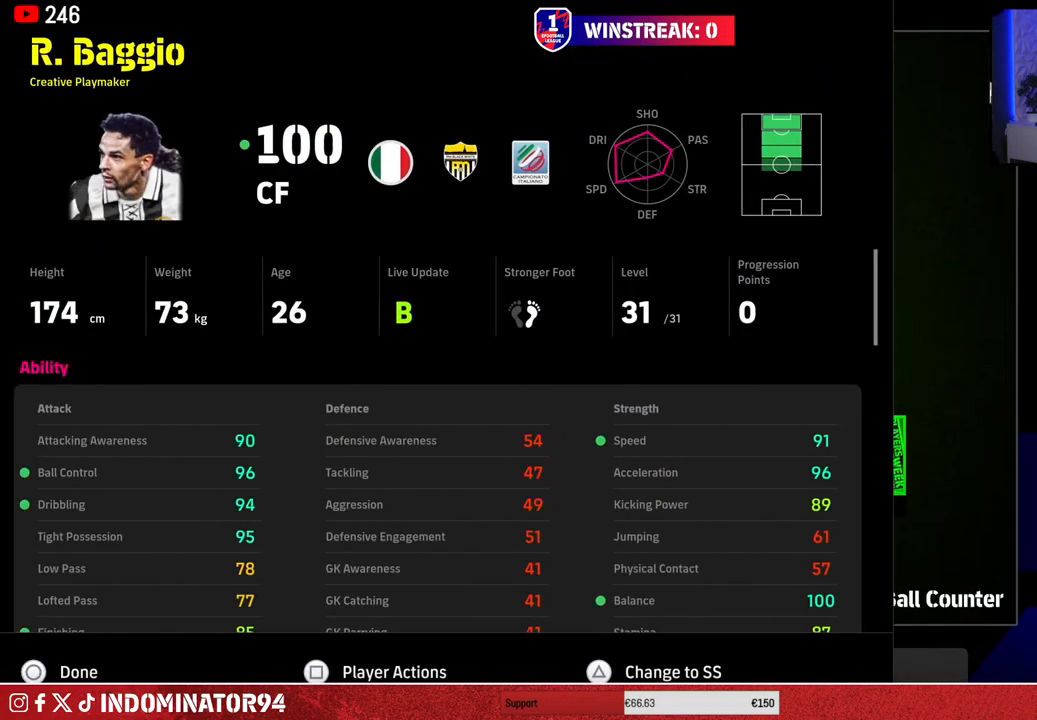
{"buttons": [], "left_stick": "center", "right_stick": "center", "events": [[150, "SQUARE", "down"], [250, "SQUARE", "up"]]}
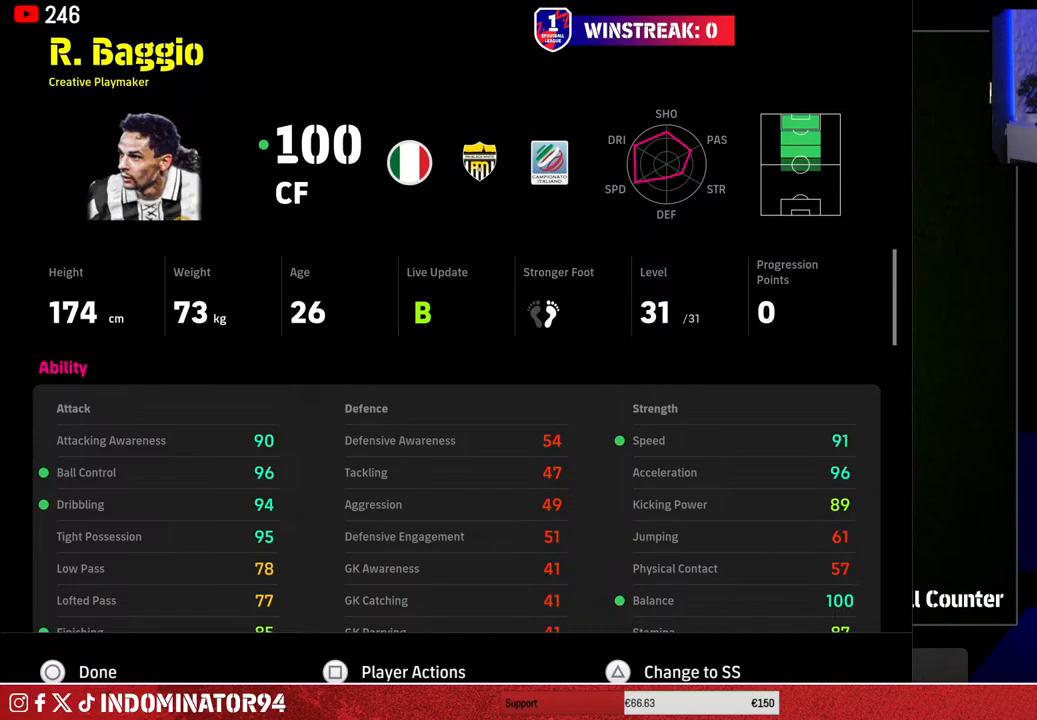
{"buttons": [], "left_stick": "center", "right_stick": "center", "events": []}
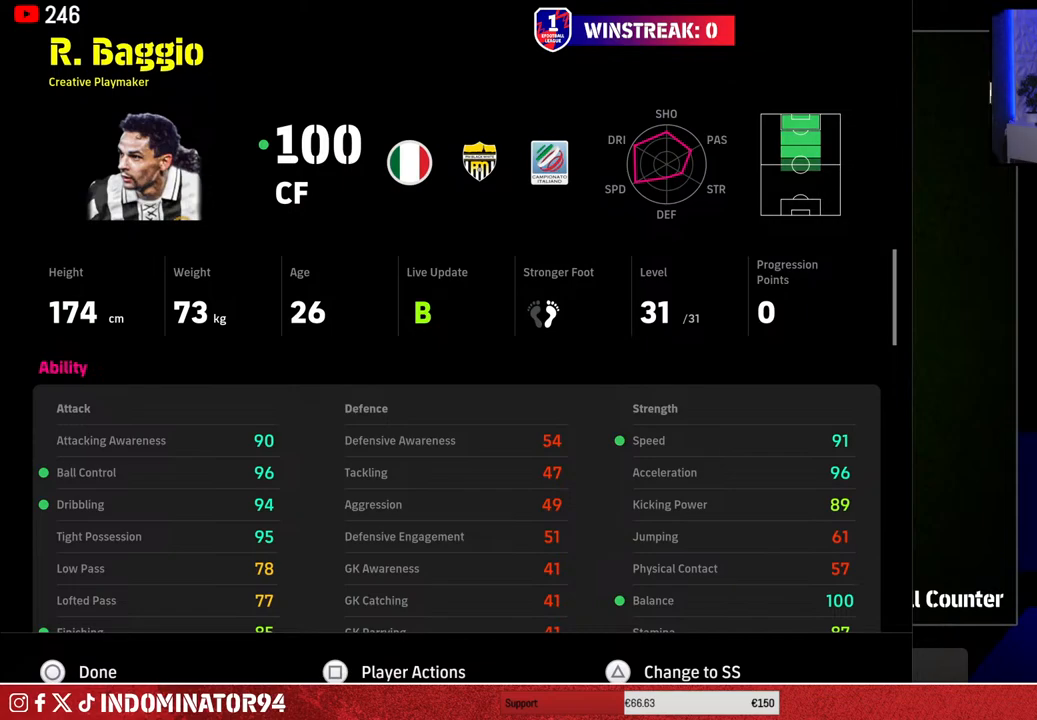
{"buttons": [], "left_stick": "center", "right_stick": "center", "events": []}
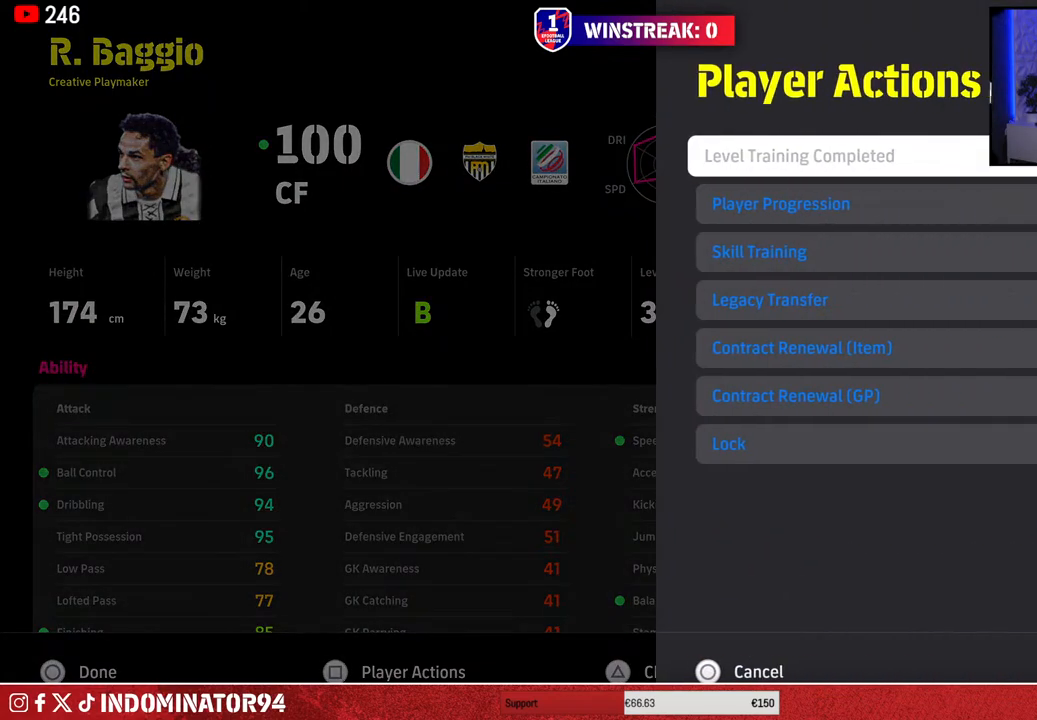
{"buttons": [], "left_stick": "center", "right_stick": "center", "events": [[33, "DPAD_DOWN", "down"], [150, "DPAD_DOWN", "up"], [317, "CROSS", "down"], [433, "CROSS", "up"]]}
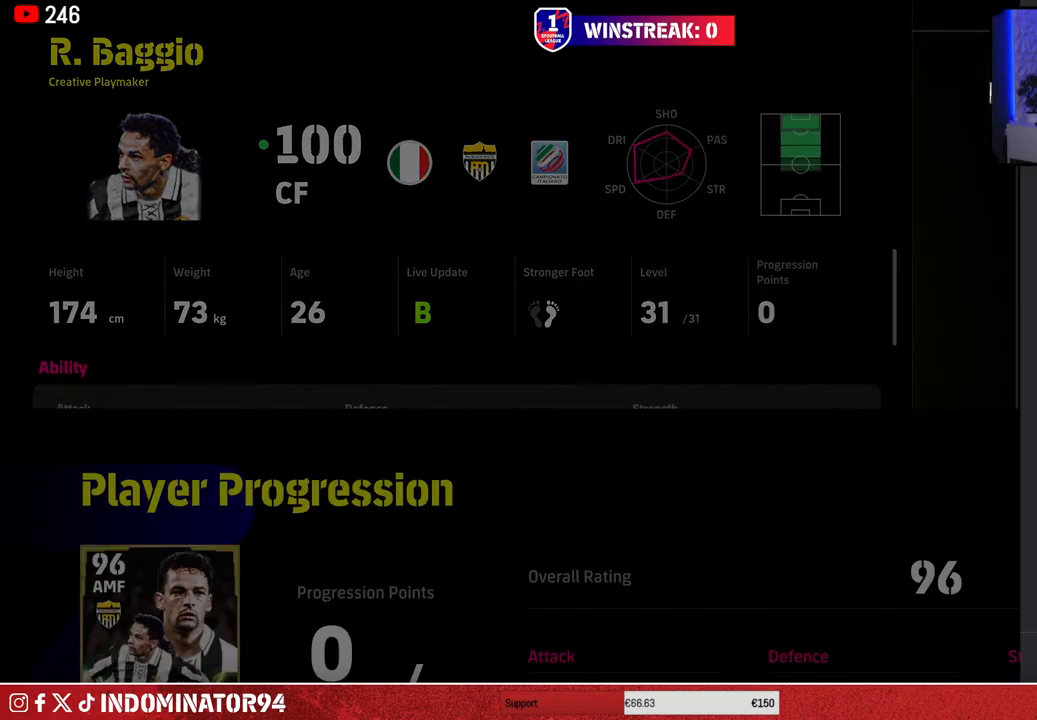
{"buttons": [], "left_stick": "center", "right_stick": "center", "events": []}
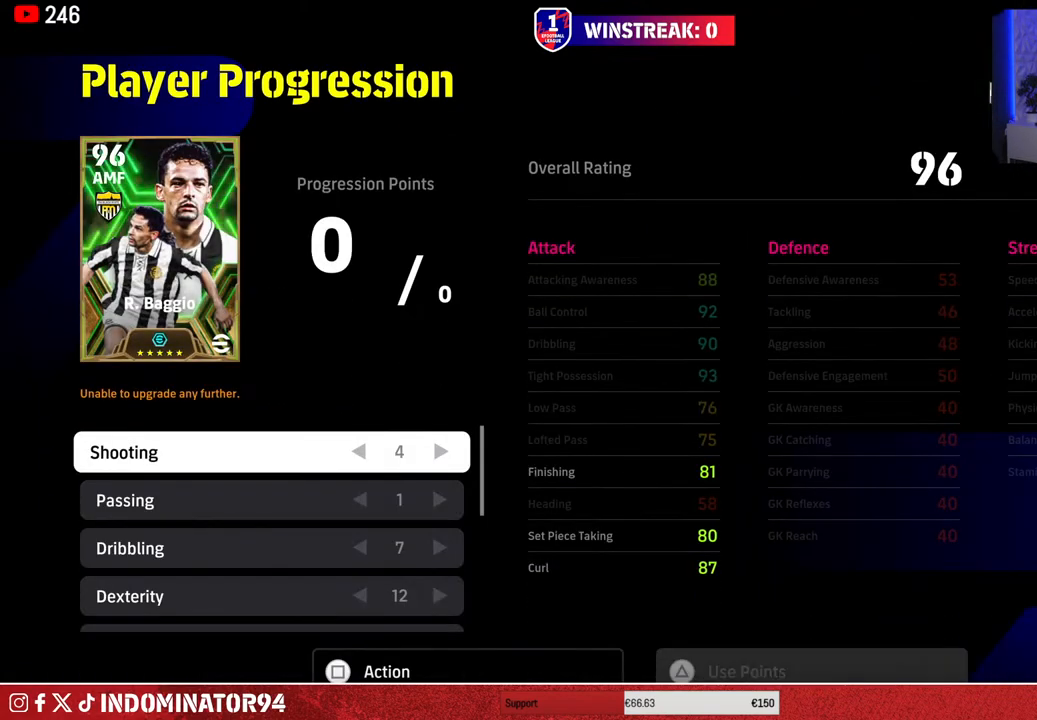
{"buttons": [], "left_stick": "center", "right_stick": "center", "events": []}
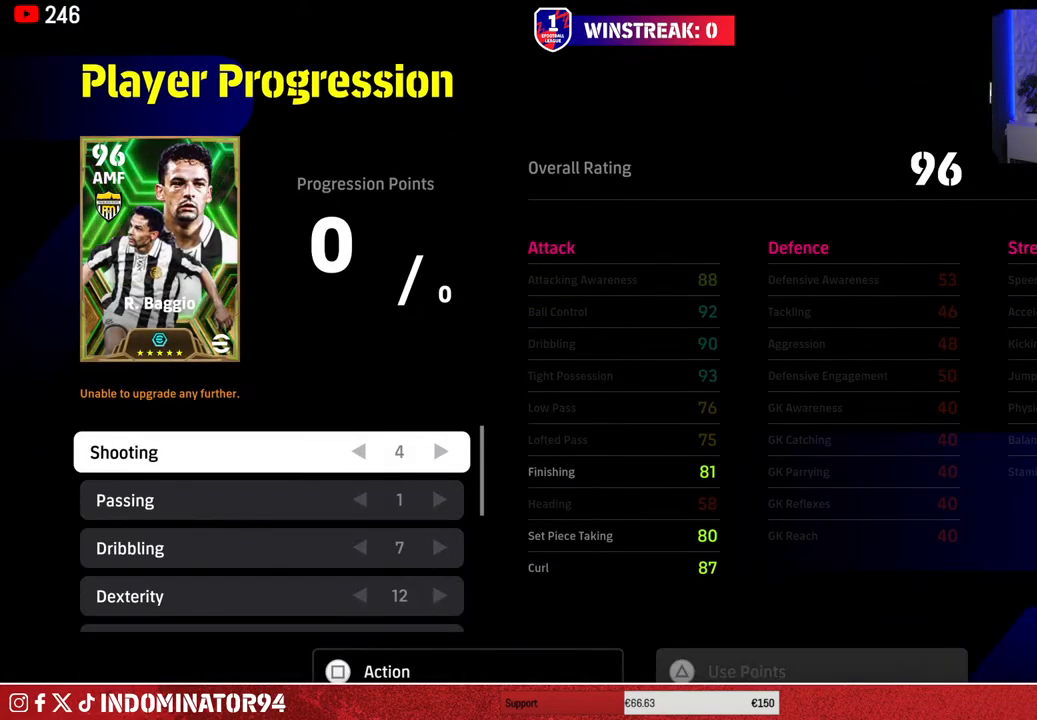
{"buttons": [], "left_stick": "center", "right_stick": "center", "events": [[217, "DPAD_DOWN", "down"], [367, "DPAD_DOWN", "up"]]}
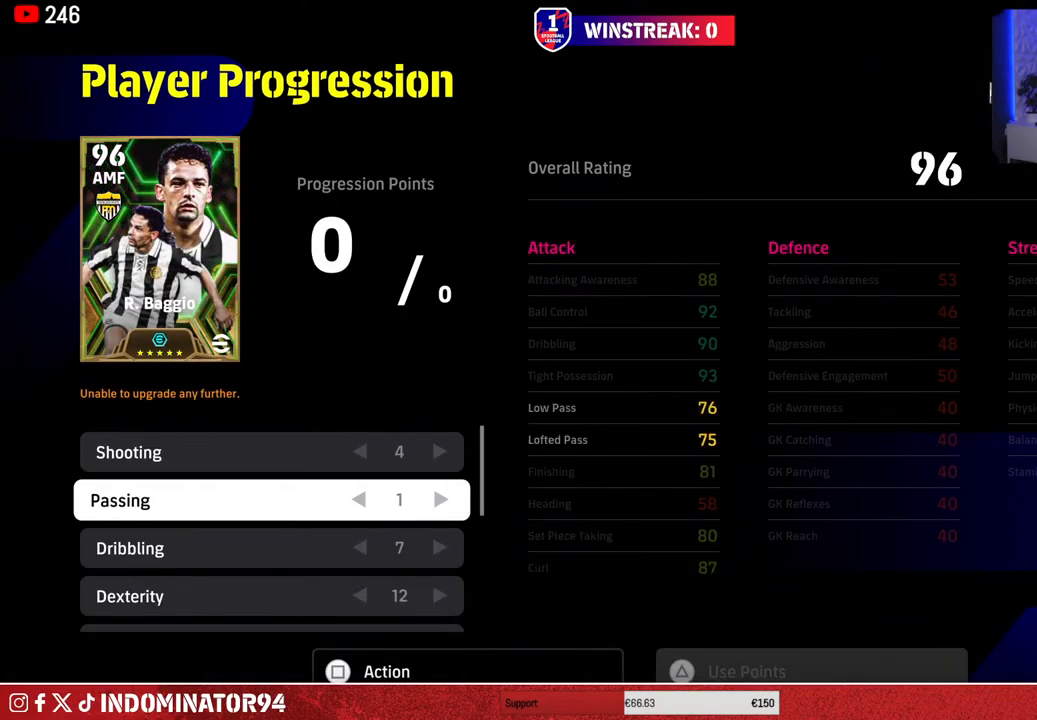
{"buttons": [], "left_stick": "center", "right_stick": "center", "events": []}